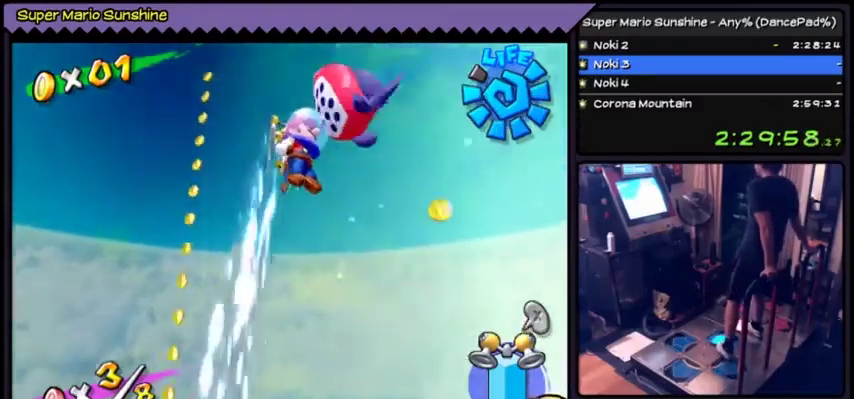
Gameplay with a controller (Nintendo layout); each line is a JSON object with the inputs held at the frame after it. "events" lists button and stick changes between this image and that frame as [ms after this image, input, new state], when the widget could be followed in between. Not read: DPAD_LEFT L3 R3.
{"buttons": ["Y", "DPAD_RIGHT"]}
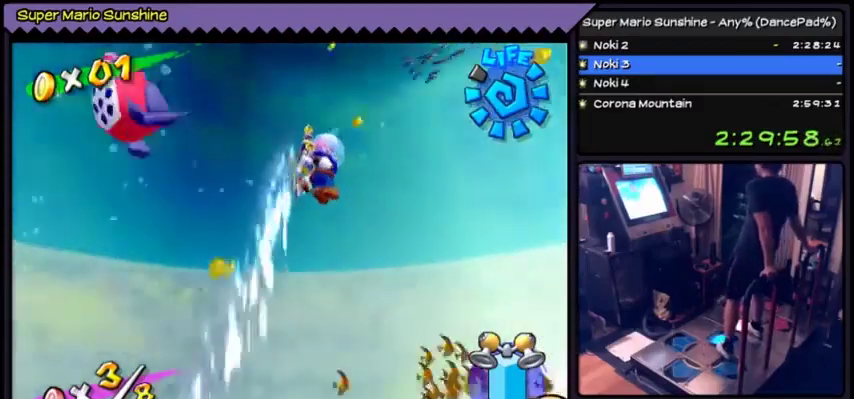
{"buttons": ["Y"]}
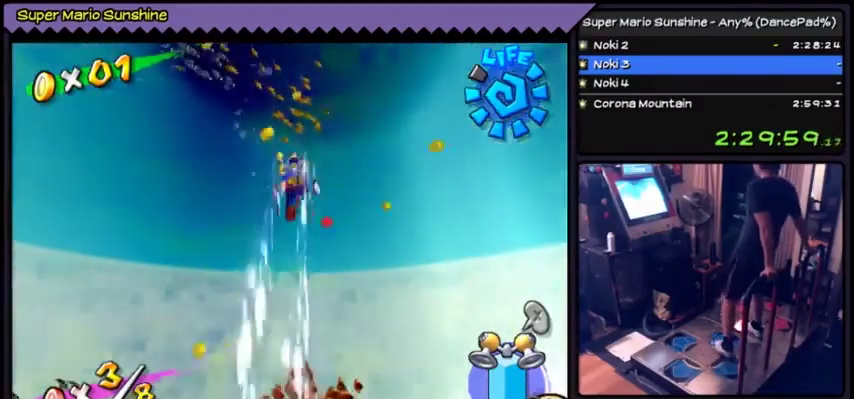
{"buttons": ["Y"]}
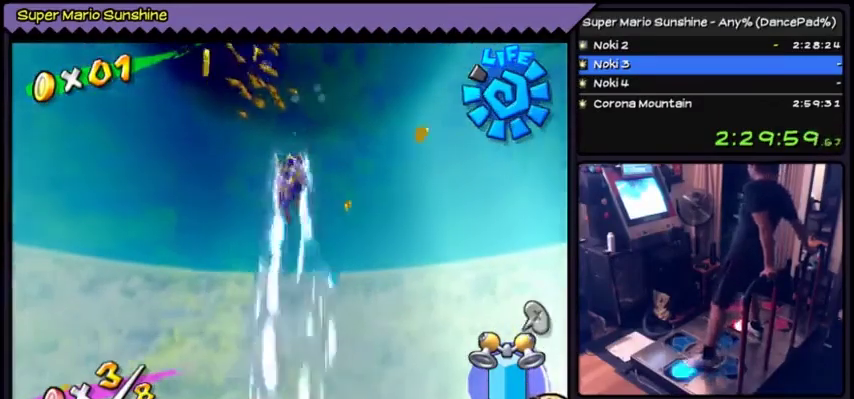
{"buttons": ["Y"]}
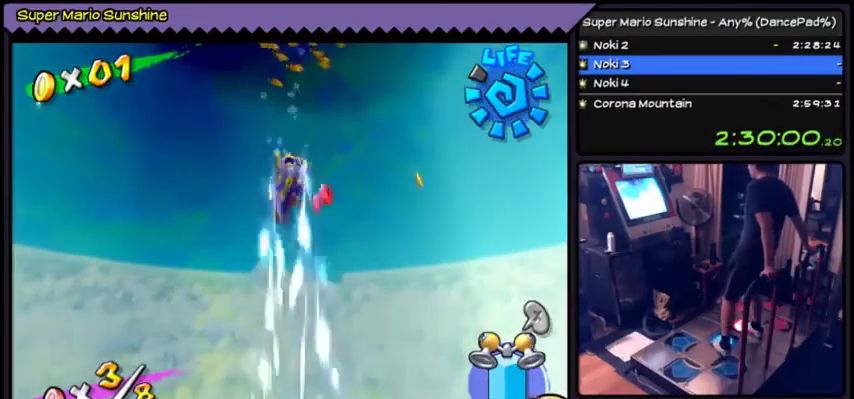
{"buttons": ["Y", "DPAD_DOWN"], "events": [[34, "DPAD_RIGHT", "down"], [334, "DPAD_RIGHT", "up"], [467, "DPAD_DOWN", "down"]]}
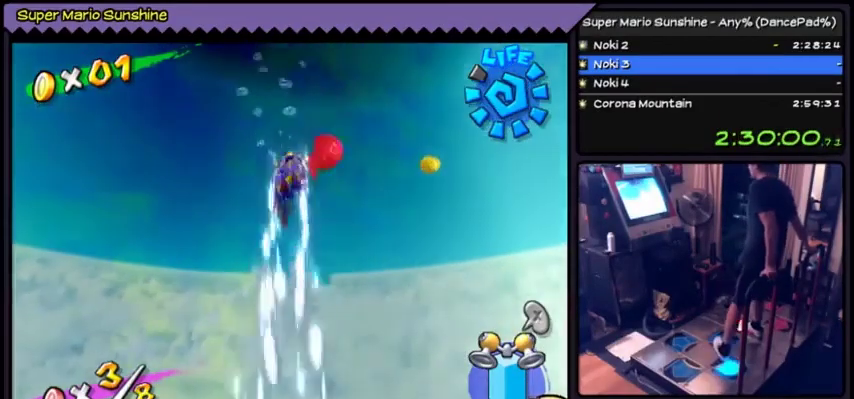
{"buttons": ["Y", "DPAD_DOWN"], "events": [[233, "Y", "up"], [367, "Y", "down"]]}
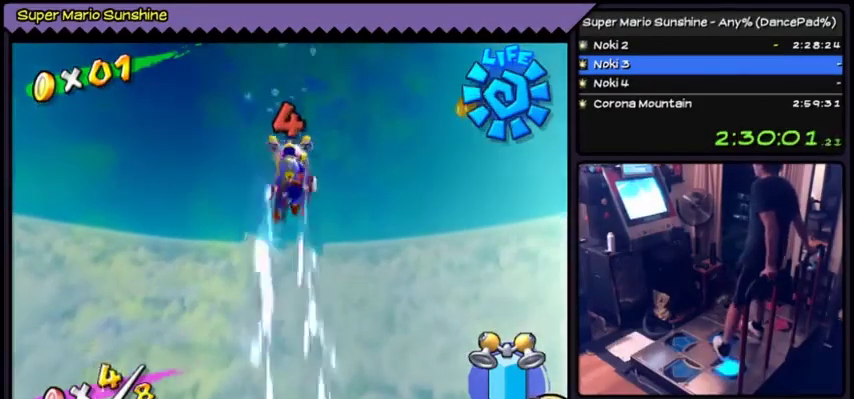
{"buttons": [], "events": [[100, "Y", "up"], [334, "DPAD_DOWN", "up"]]}
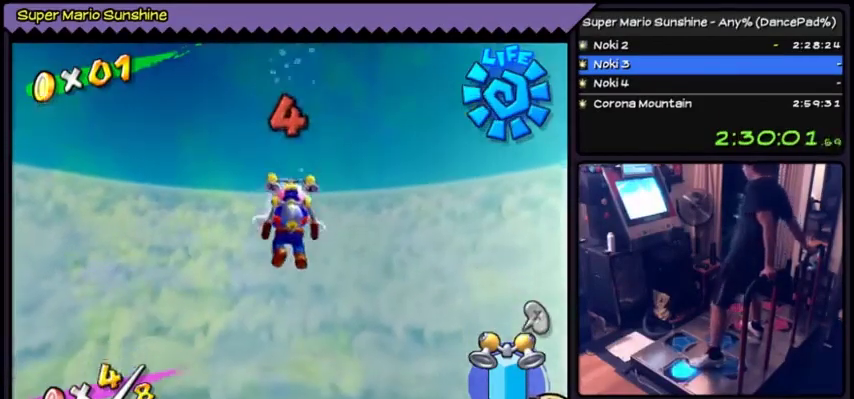
{"buttons": []}
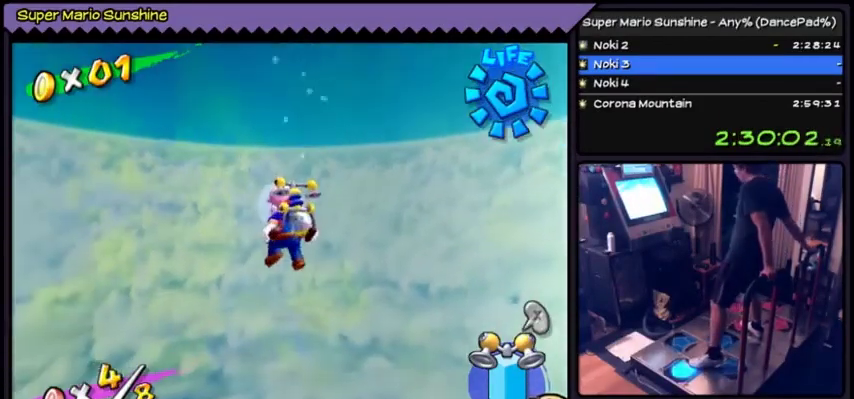
{"buttons": [], "events": [[100, "Y", "down"], [134, "Y", "up"], [267, "Y", "down"], [334, "Y", "up"]]}
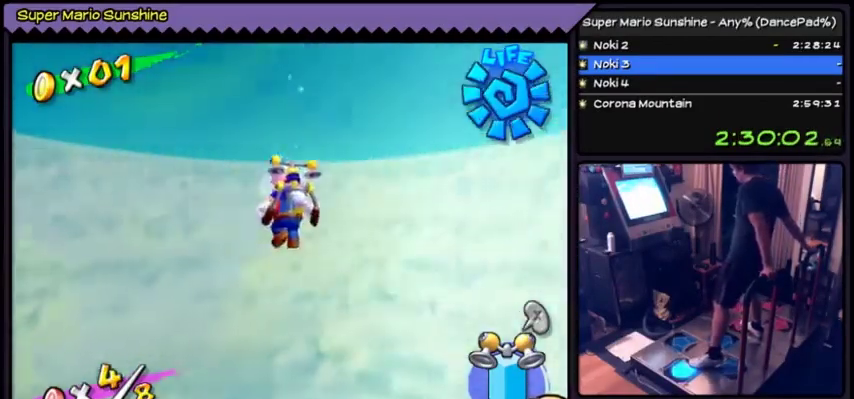
{"buttons": []}
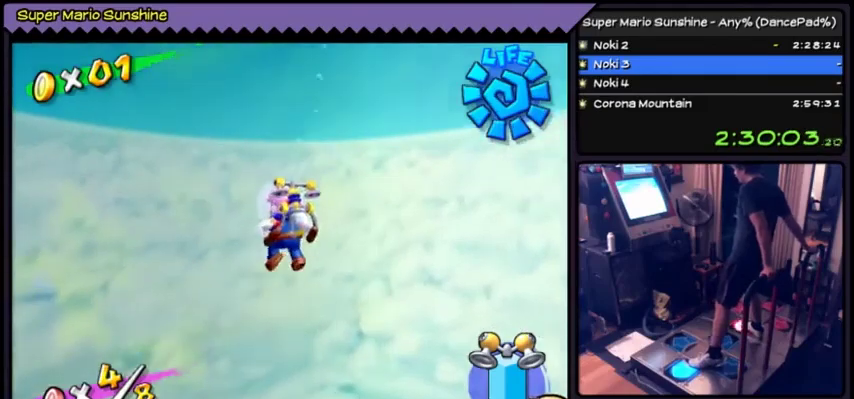
{"buttons": ["Y"], "events": [[234, "Y", "down"]]}
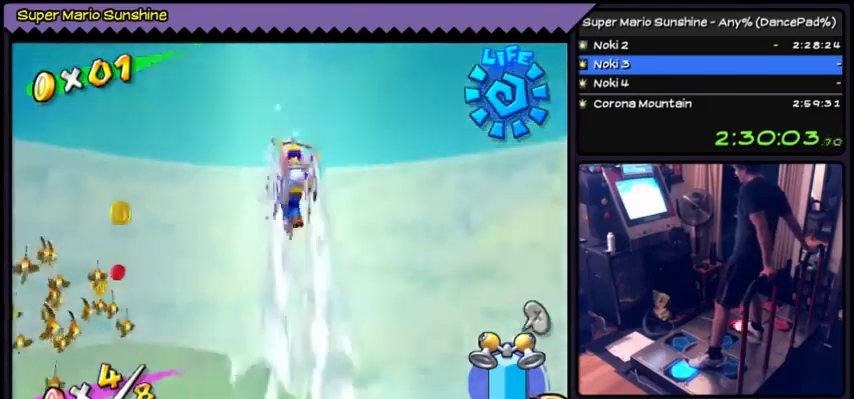
{"buttons": [], "events": [[167, "Y", "up"]]}
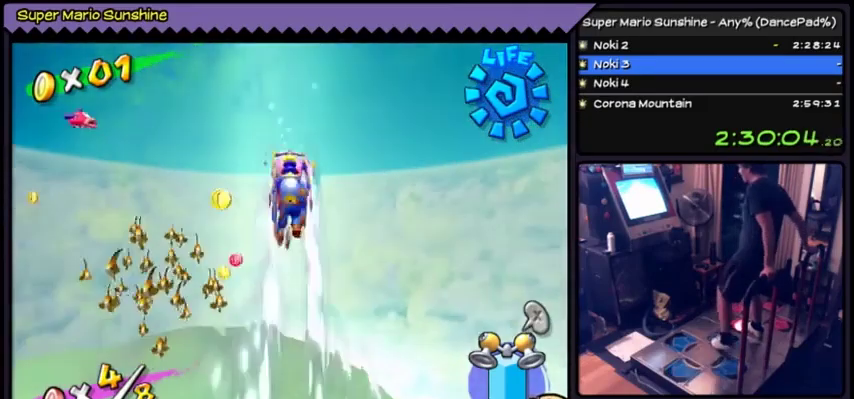
{"buttons": ["DPAD_RIGHT"], "events": [[67, "Y", "down"], [267, "DPAD_RIGHT", "down"], [434, "Y", "up"]]}
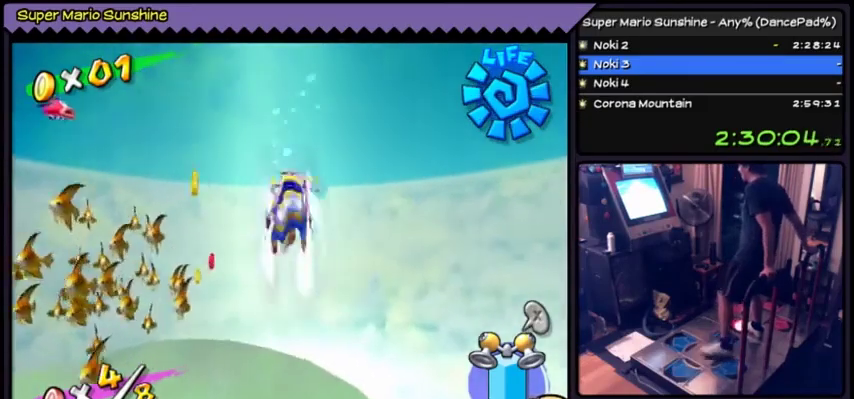
{"buttons": []}
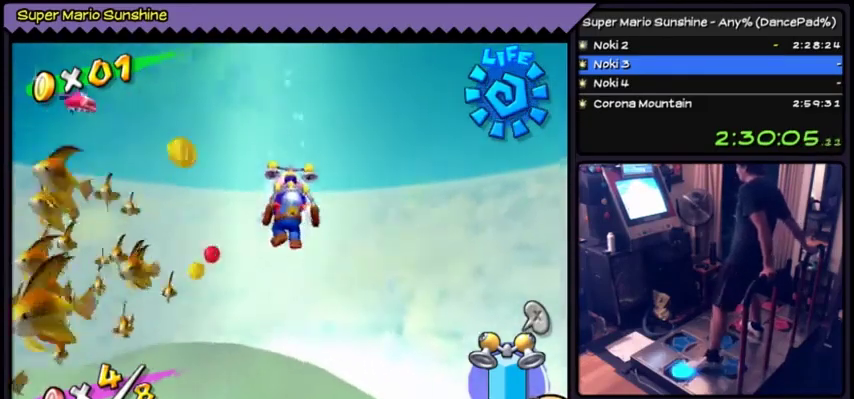
{"buttons": []}
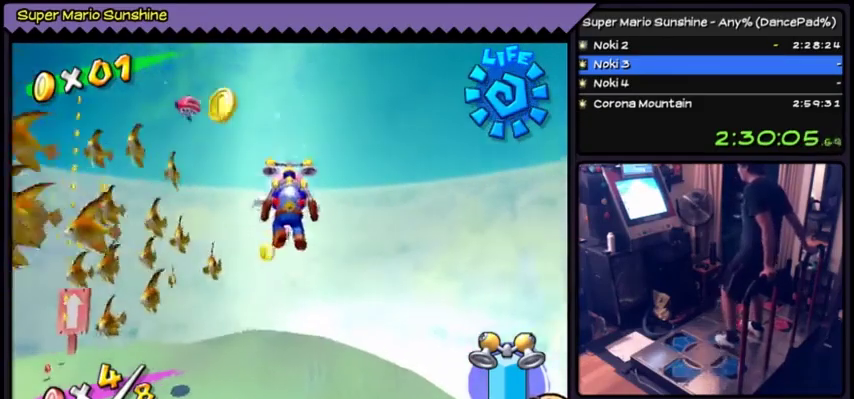
{"buttons": [], "events": [[200, "Y", "down"], [434, "Y", "up"]]}
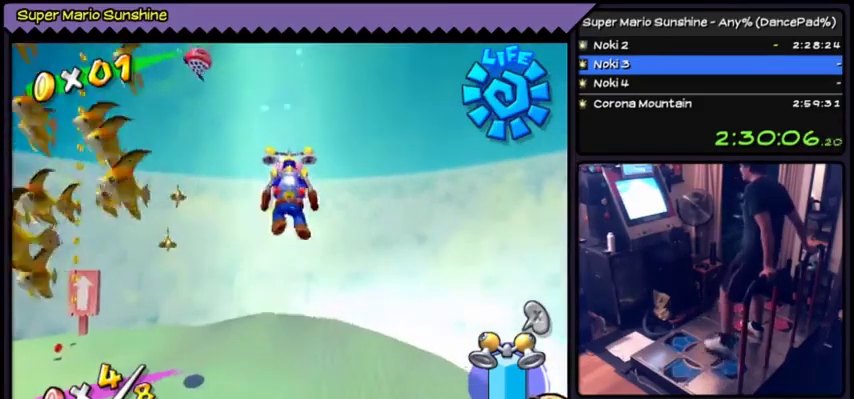
{"buttons": [], "events": [[134, "Y", "down"], [301, "Y", "up"]]}
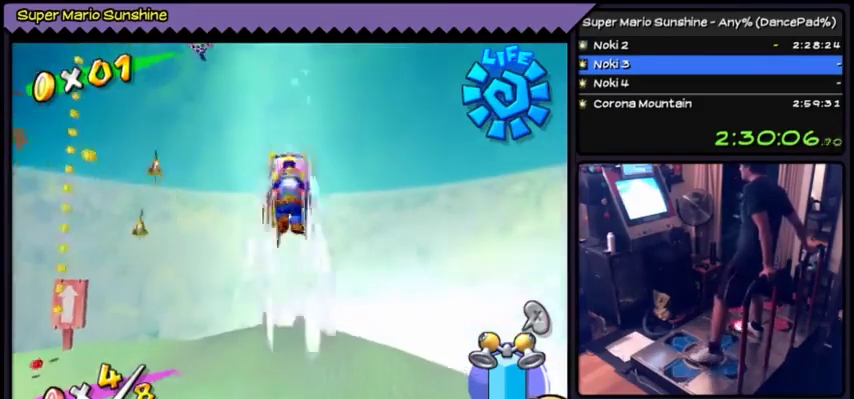
{"buttons": ["Y"], "events": [[33, "Y", "down"], [267, "Y", "up"], [434, "Y", "down"]]}
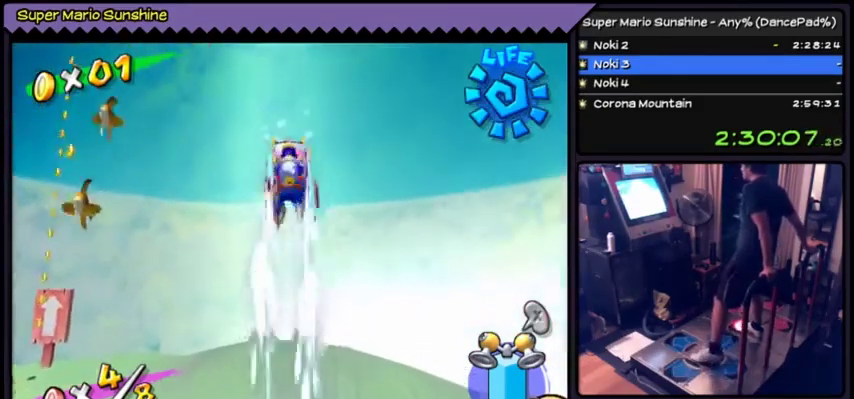
{"buttons": ["Y"]}
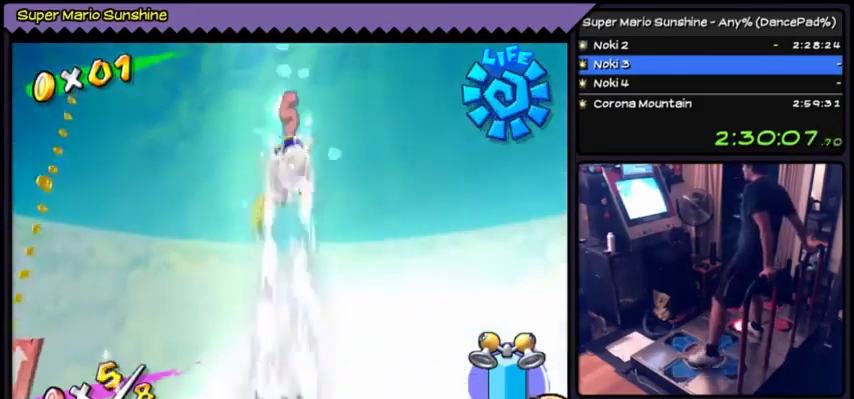
{"buttons": [], "events": [[500, "Y", "up"]]}
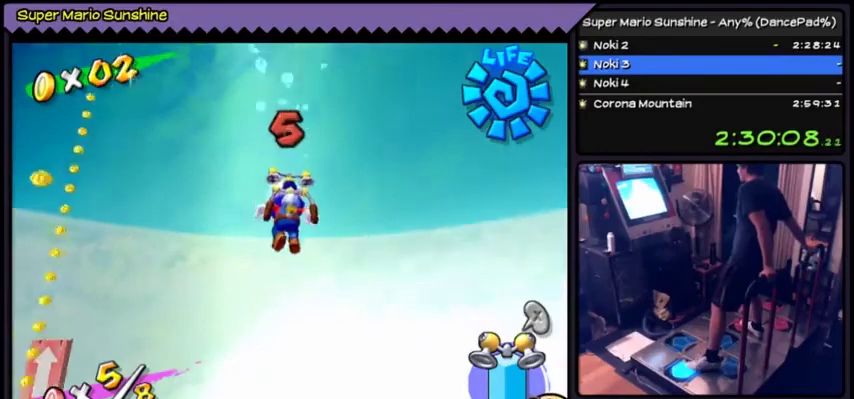
{"buttons": ["Y"], "events": [[334, "Y", "down"]]}
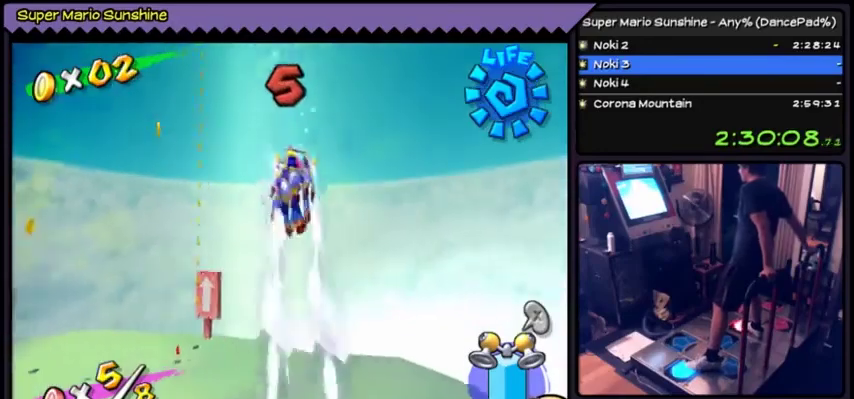
{"buttons": [], "events": [[367, "Y", "up"]]}
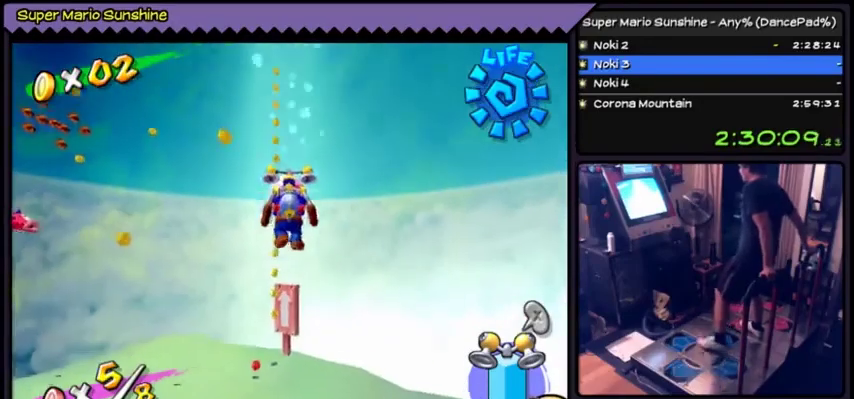
{"buttons": ["DPAD_UP"], "events": [[234, "DPAD_UP", "down"], [267, "DPAD_UP", "up"], [301, "DPAD_UP", "down"]]}
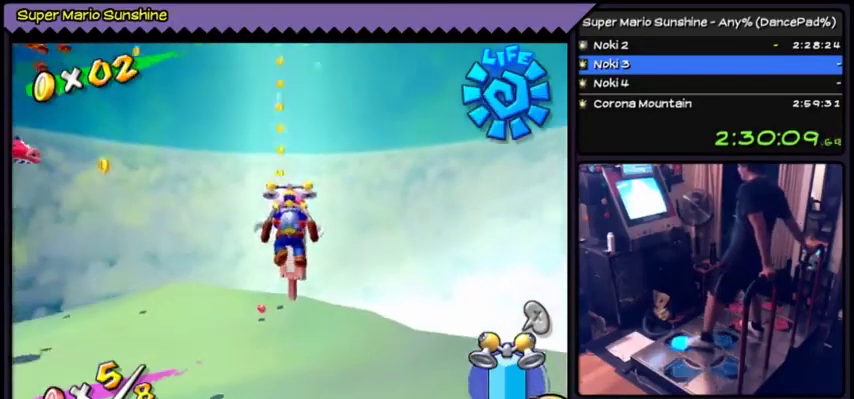
{"buttons": ["DPAD_UP"]}
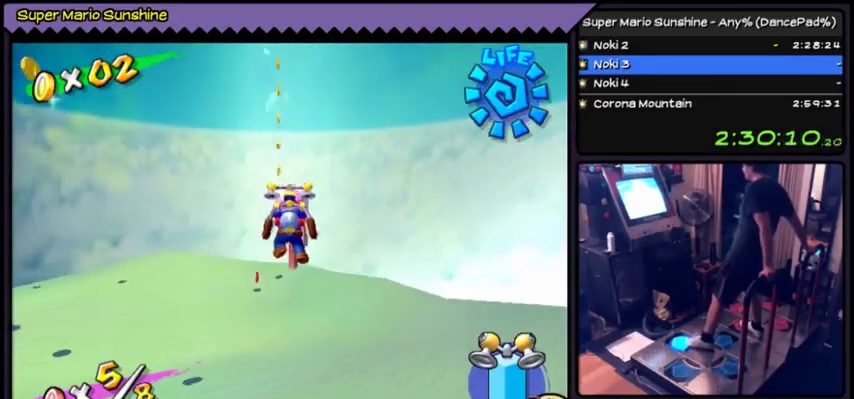
{"buttons": ["DPAD_UP"]}
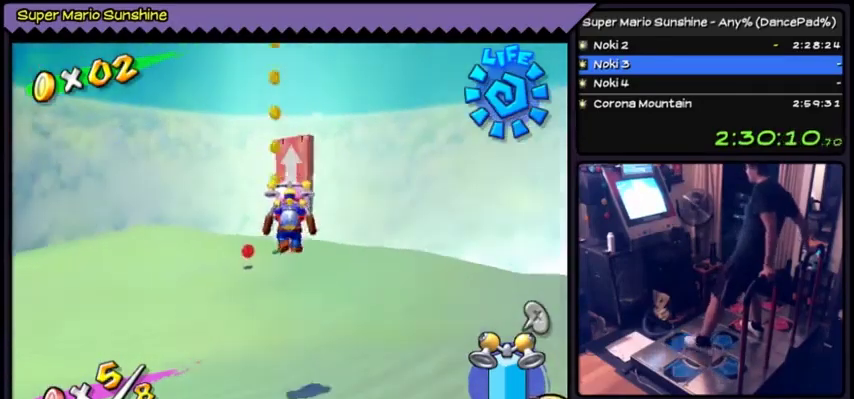
{"buttons": [], "events": [[67, "DPAD_UP", "up"]]}
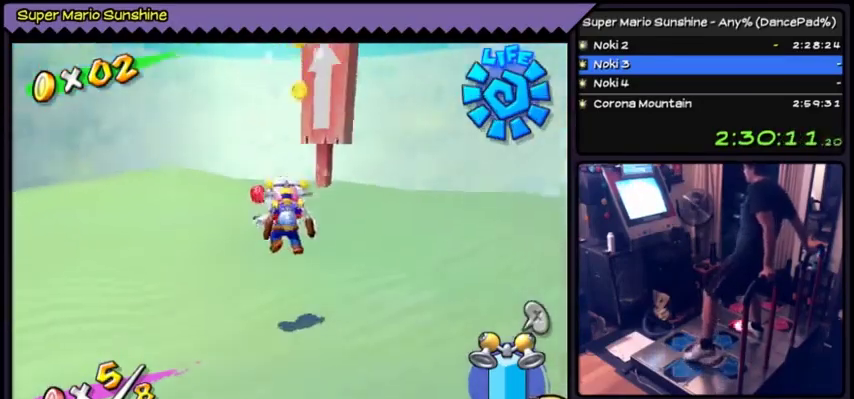
{"buttons": [], "events": [[167, "Y", "down"], [201, "Y", "up"]]}
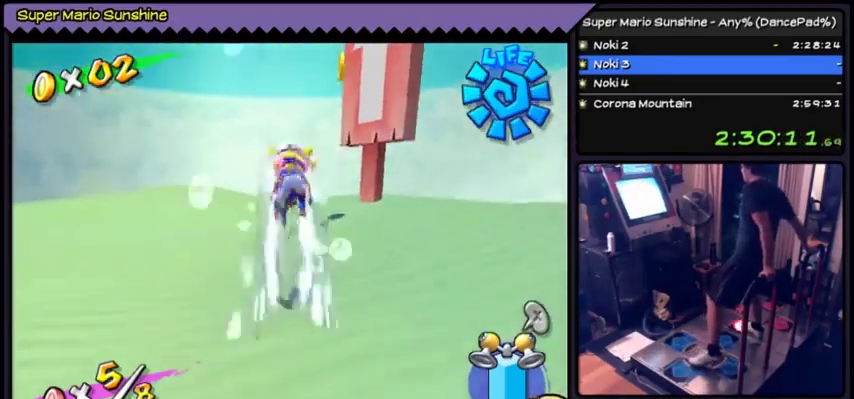
{"buttons": ["Y"], "events": [[67, "Y", "down"], [100, "Y", "up"], [200, "Y", "down"], [267, "Y", "up"], [500, "Y", "down"]]}